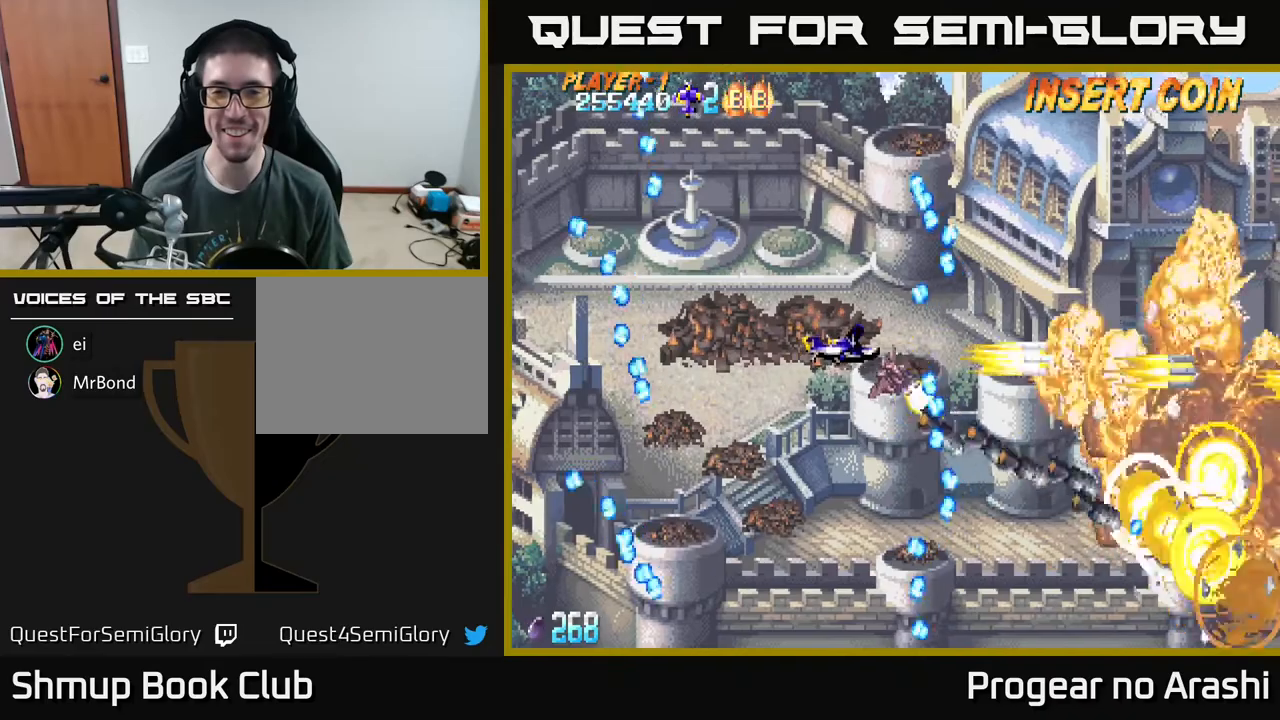
Gameplay with a controller (Xbox layout); each line is a JSON object with the inputs held at the frame after it. "events" lists button and stick changes between this image and that frame as [ms after this image, input, new state], when the widget could be followed in between. Not read: right_stick.
{"buttons": ["A", "DPAD_RIGHT"], "left_stick": "center", "events": [[33, "DPAD_RIGHT", "down"], [83, "DPAD_UP", "up"], [350, "DPAD_UP", "down"], [367, "A", "up"], [500, "A", "down"], [500, "DPAD_UP", "up"]]}
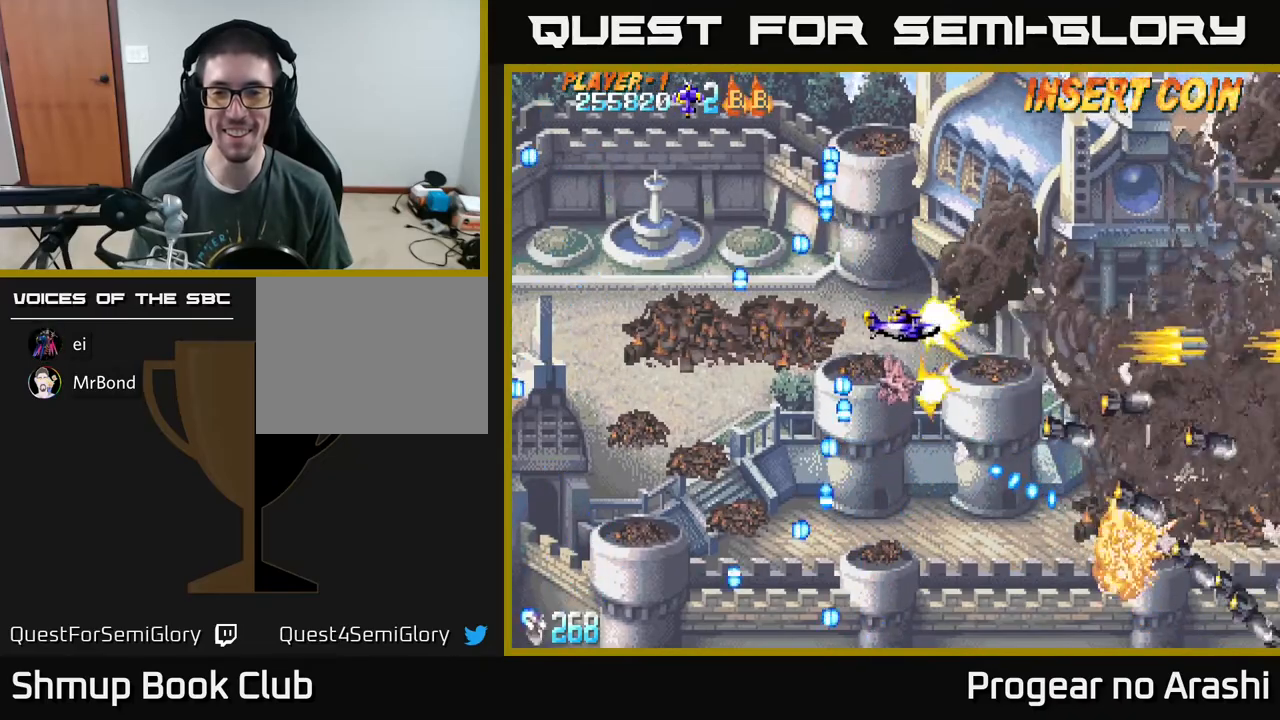
{"buttons": ["A", "DPAD_DOWN"], "left_stick": "center", "events": [[50, "A", "up"], [167, "A", "down"], [233, "A", "up"], [367, "A", "down"], [367, "DPAD_DOWN", "down"], [433, "A", "up"], [450, "DPAD_RIGHT", "up"], [500, "A", "down"]]}
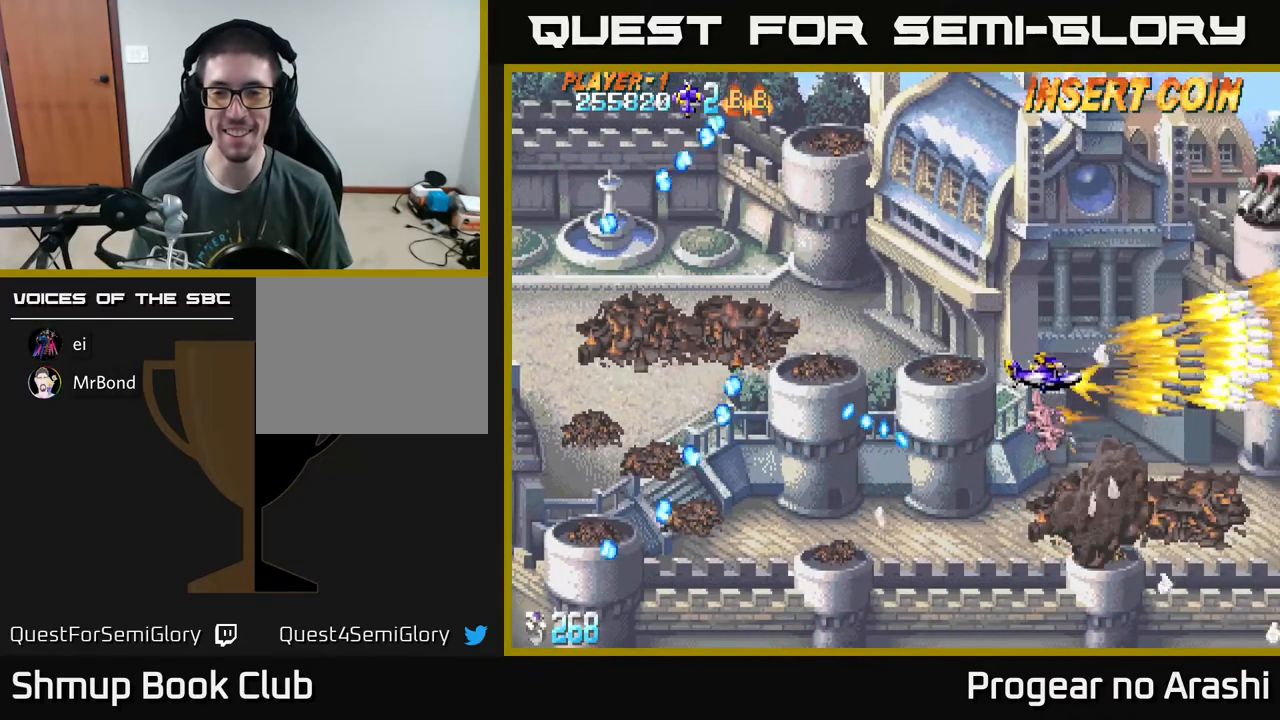
{"buttons": ["DPAD_UP"], "left_stick": "center", "events": [[83, "A", "up"], [167, "A", "down"], [250, "DPAD_DOWN", "up"], [300, "DPAD_UP", "down"], [333, "A", "up"]]}
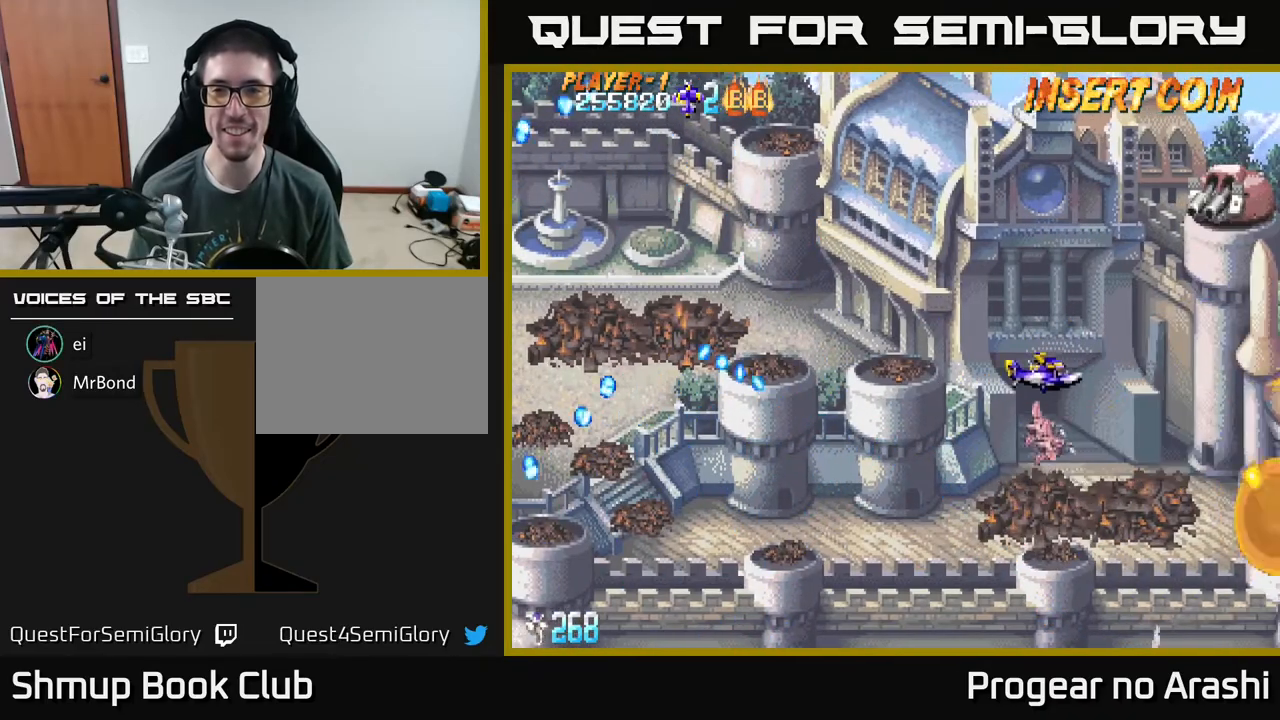
{"buttons": ["DPAD_UP"], "left_stick": "center", "events": [[67, "A", "down"], [150, "A", "up"], [250, "A", "down"], [300, "A", "up"], [383, "A", "down"], [417, "A", "up"]]}
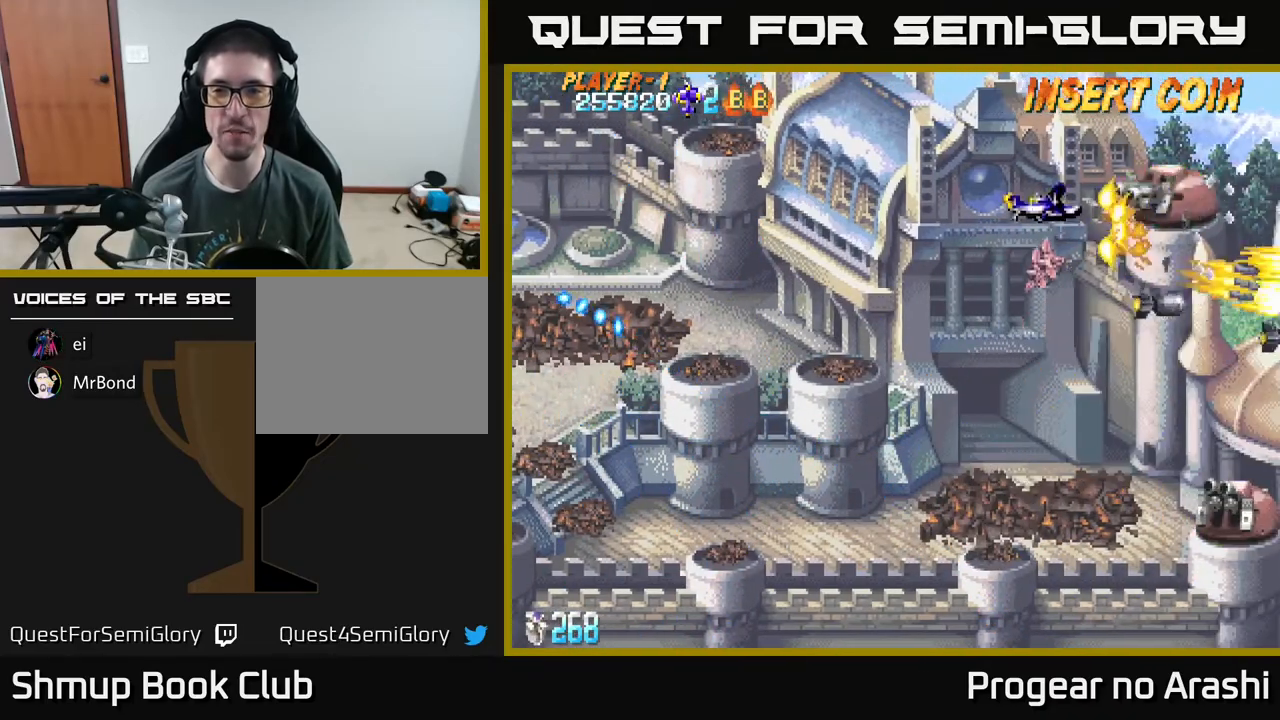
{"buttons": ["A", "DPAD_LEFT"], "left_stick": "center", "events": [[17, "A", "down"], [50, "DPAD_UP", "up"], [67, "A", "up"], [133, "A", "down"], [150, "A", "up"], [200, "DPAD_LEFT", "down"], [233, "A", "down"], [267, "A", "up"], [350, "A", "down"], [367, "DPAD_LEFT", "up"], [400, "A", "up"], [467, "A", "down"], [467, "DPAD_LEFT", "down"]]}
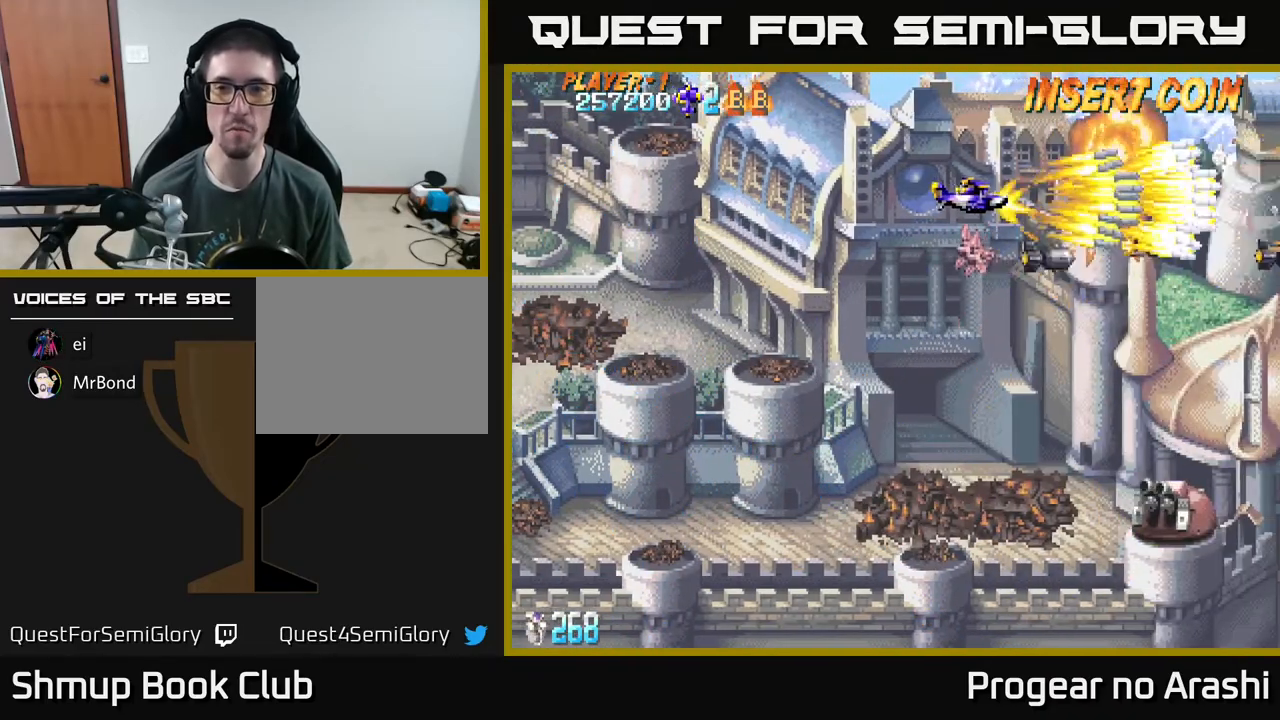
{"buttons": ["A", "DPAD_DOWN"], "left_stick": "center", "events": [[17, "A", "up"], [17, "DPAD_DOWN", "down"], [67, "A", "down"], [117, "DPAD_LEFT", "up"], [133, "A", "up"], [350, "A", "down"], [433, "A", "up"], [500, "A", "down"]]}
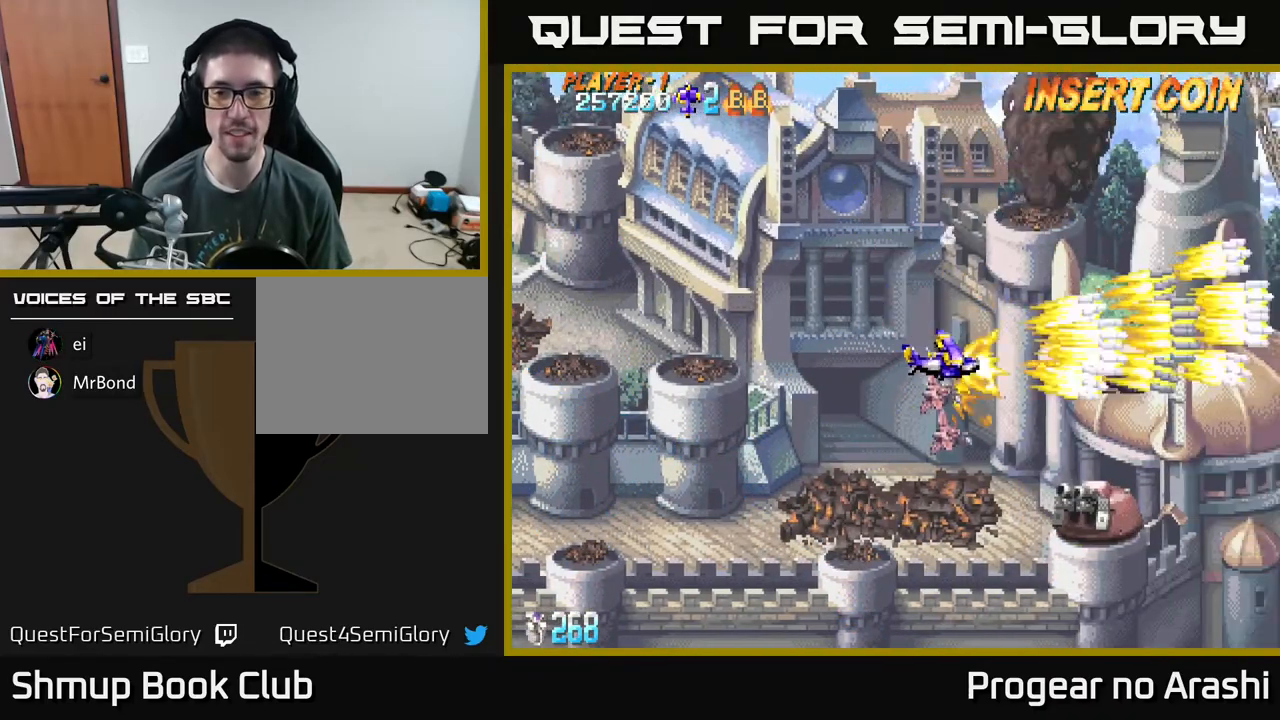
{"buttons": ["A", "DPAD_LEFT"], "left_stick": "center", "events": [[67, "A", "up"], [167, "A", "down"], [233, "A", "up"], [333, "A", "down"], [383, "A", "up"], [383, "DPAD_DOWN", "up"], [450, "A", "down"], [450, "DPAD_LEFT", "down"]]}
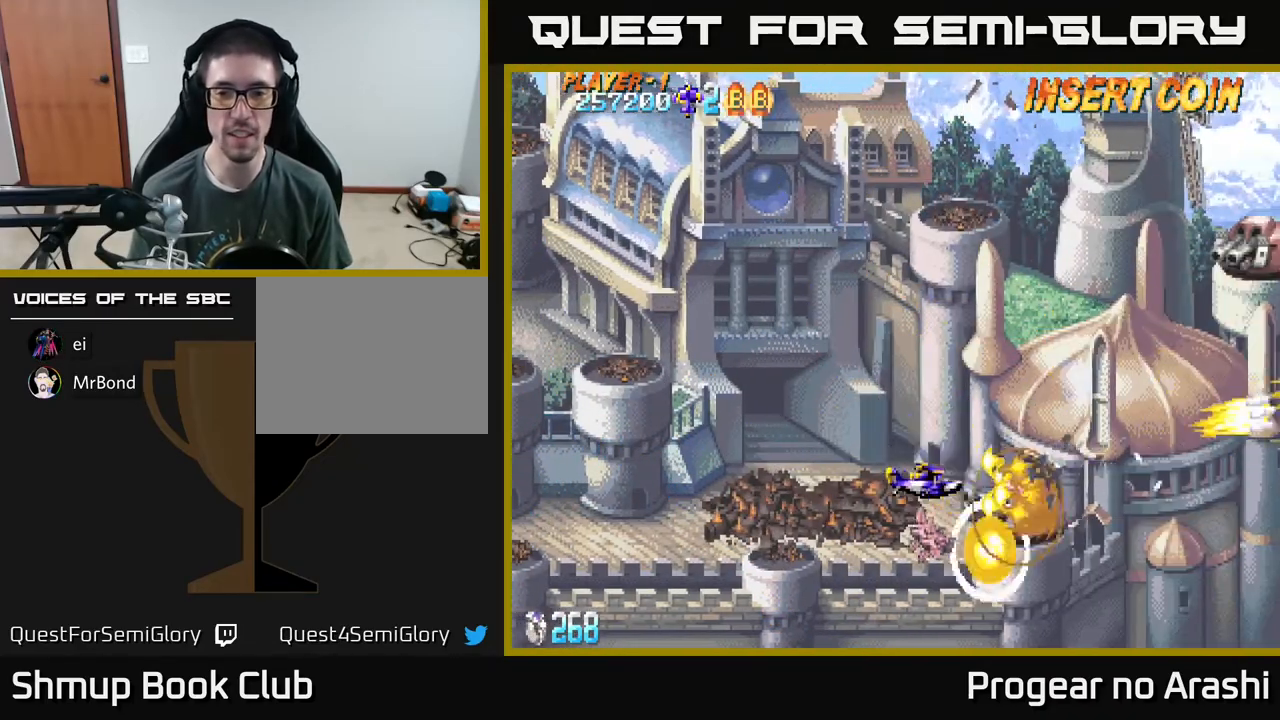
{"buttons": ["DPAD_UP"], "left_stick": "center", "events": [[117, "DPAD_LEFT", "up"], [167, "DPAD_UP", "down"], [400, "A", "up"]]}
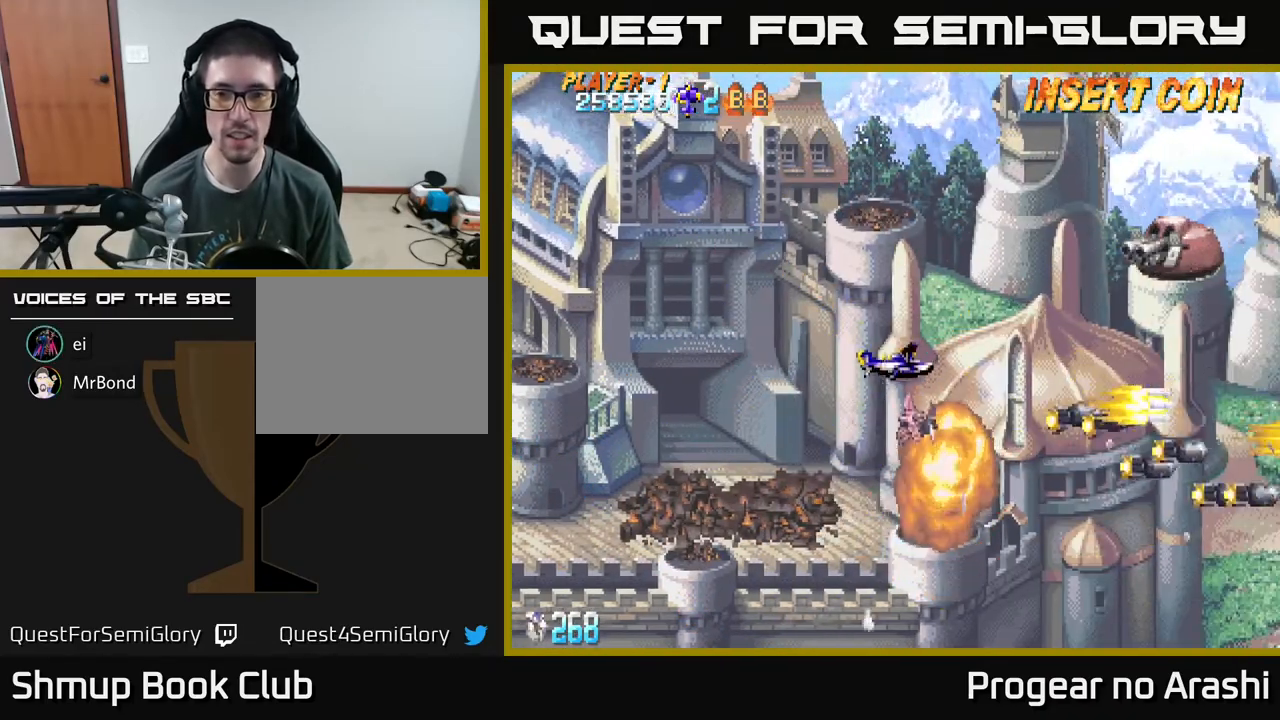
{"buttons": ["A"], "left_stick": "center", "events": [[33, "A", "down"], [117, "A", "up"], [133, "DPAD_LEFT", "down"], [183, "A", "down"], [233, "DPAD_LEFT", "up"], [283, "A", "up"], [350, "DPAD_UP", "up"], [367, "A", "down"]]}
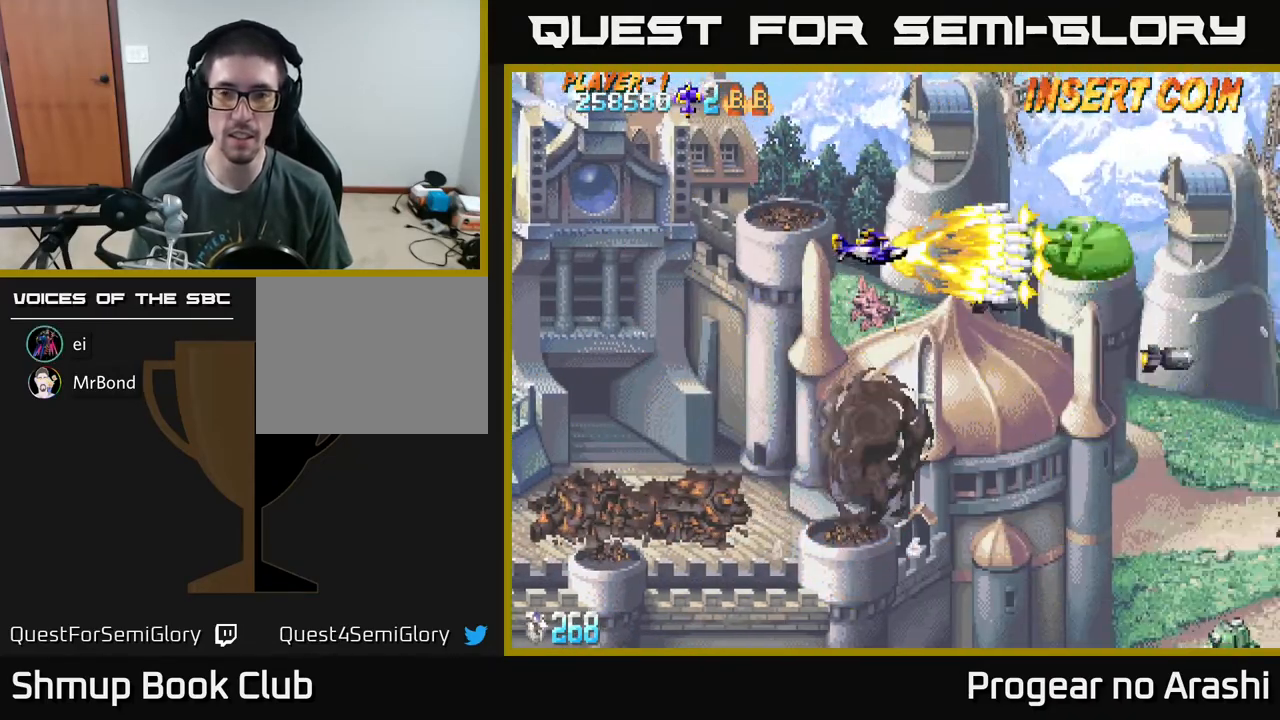
{"buttons": ["Y"], "left_stick": "center", "events": [[17, "A", "up"], [50, "DPAD_LEFT", "down"], [67, "A", "down"], [217, "A", "up"], [267, "DPAD_LEFT", "up"], [367, "Y", "down"]]}
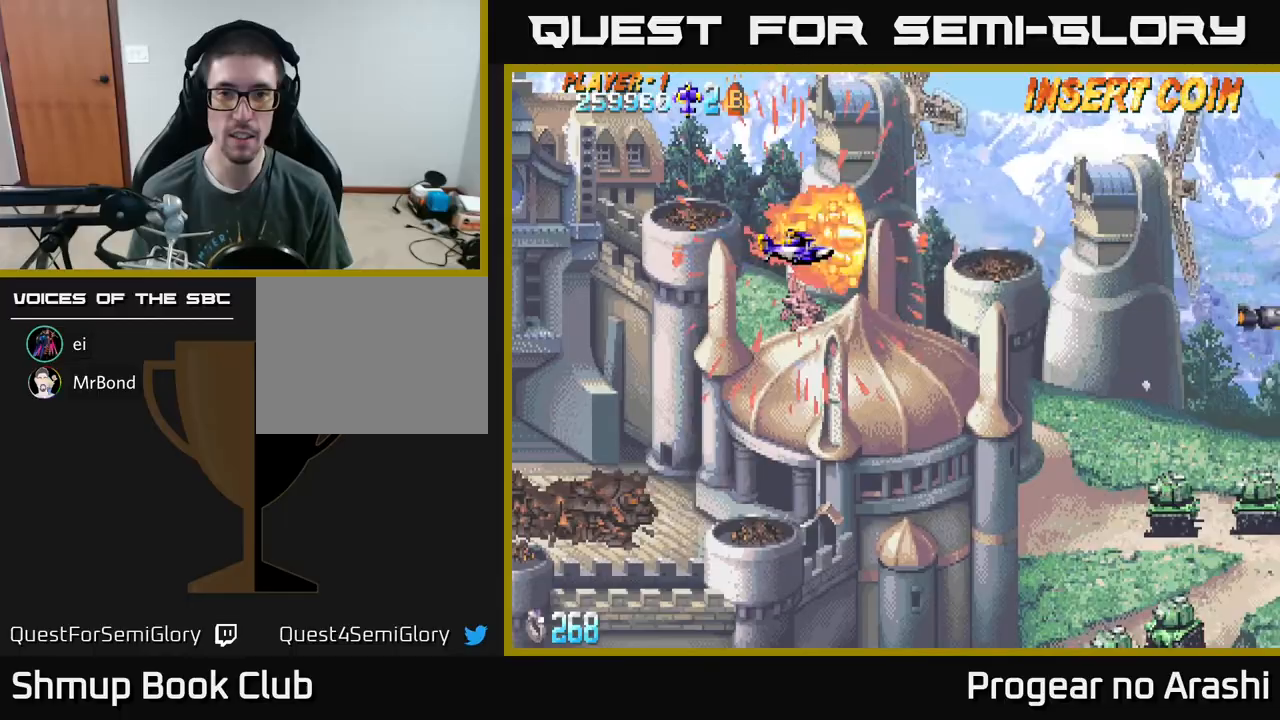
{"buttons": ["X", "DPAD_DOWN"], "left_stick": "center", "events": [[17, "DPAD_LEFT", "down"], [167, "DPAD_DOWN", "down"], [217, "DPAD_LEFT", "up"], [267, "Y", "up"], [483, "X", "down"]]}
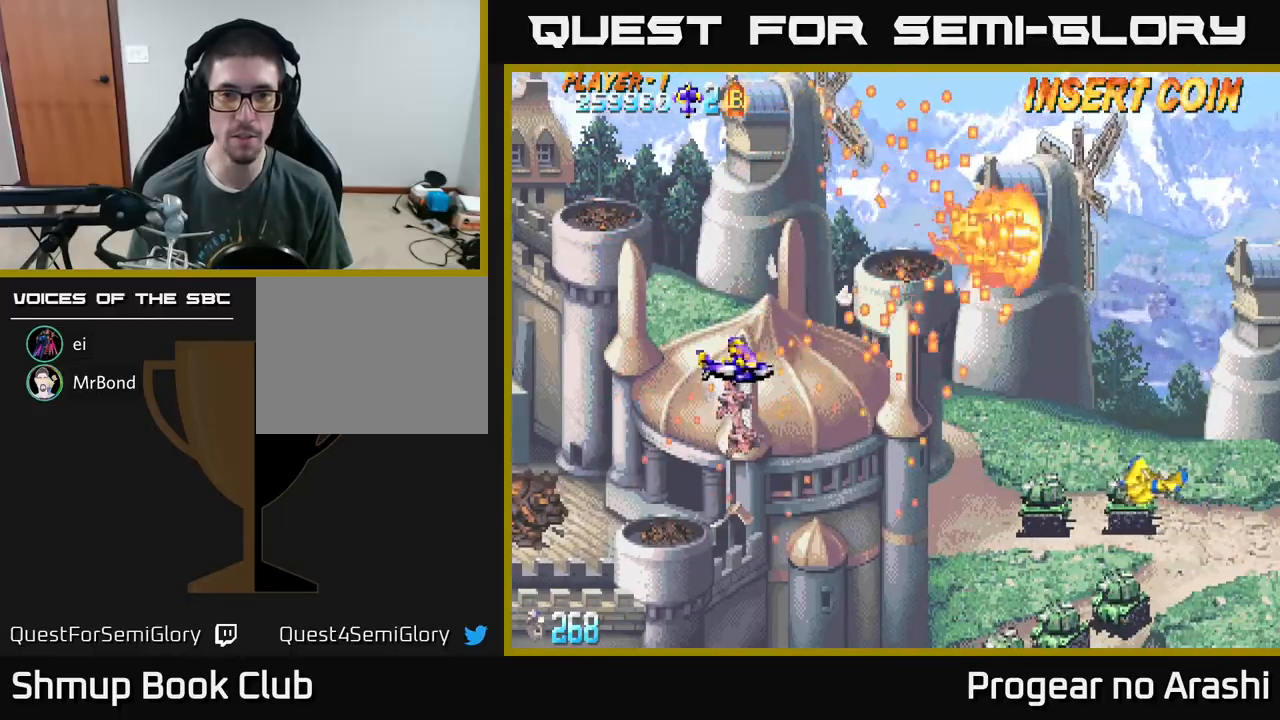
{"buttons": ["A", "X", "DPAD_DOWN", "DPAD_RIGHT"], "left_stick": "center", "events": [[250, "DPAD_RIGHT", "down"], [500, "A", "down"]]}
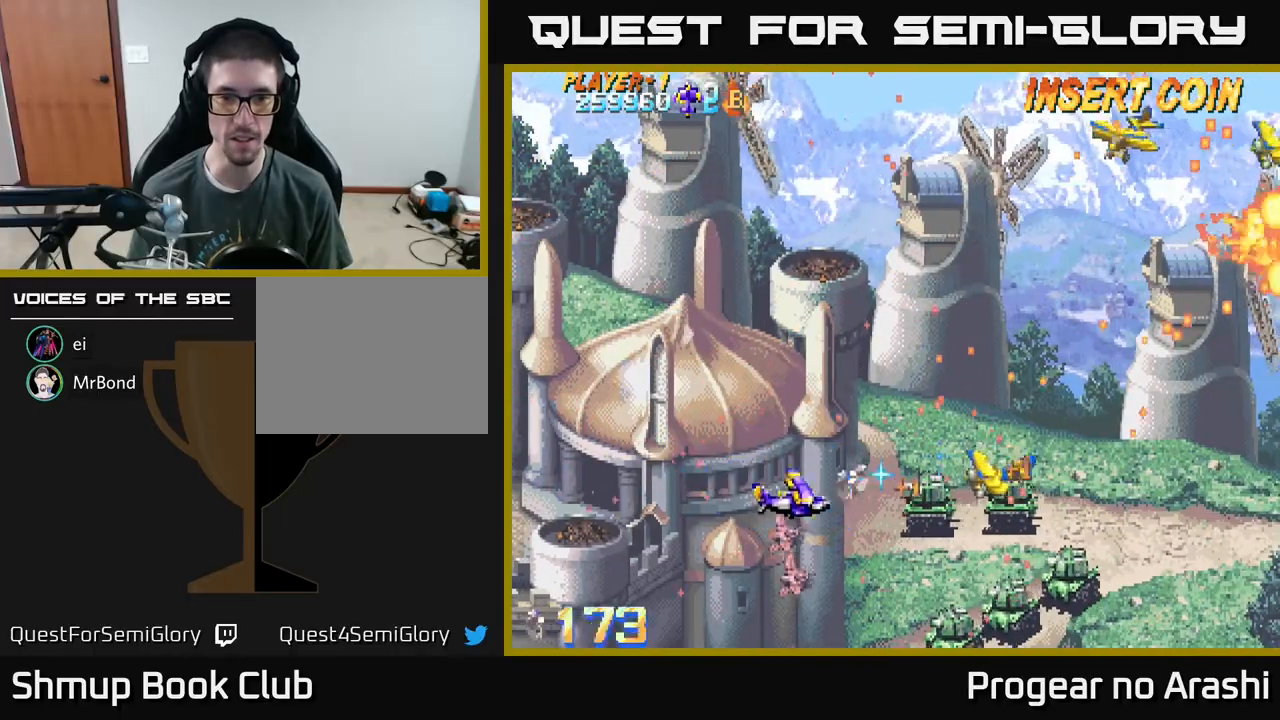
{"buttons": ["A", "X", "DPAD_RIGHT"], "left_stick": "center", "events": [[33, "DPAD_RIGHT", "up"], [83, "DPAD_LEFT", "down"], [167, "DPAD_DOWN", "up"], [283, "DPAD_DOWN", "down"], [333, "DPAD_LEFT", "up"], [433, "DPAD_RIGHT", "down"], [483, "DPAD_DOWN", "up"]]}
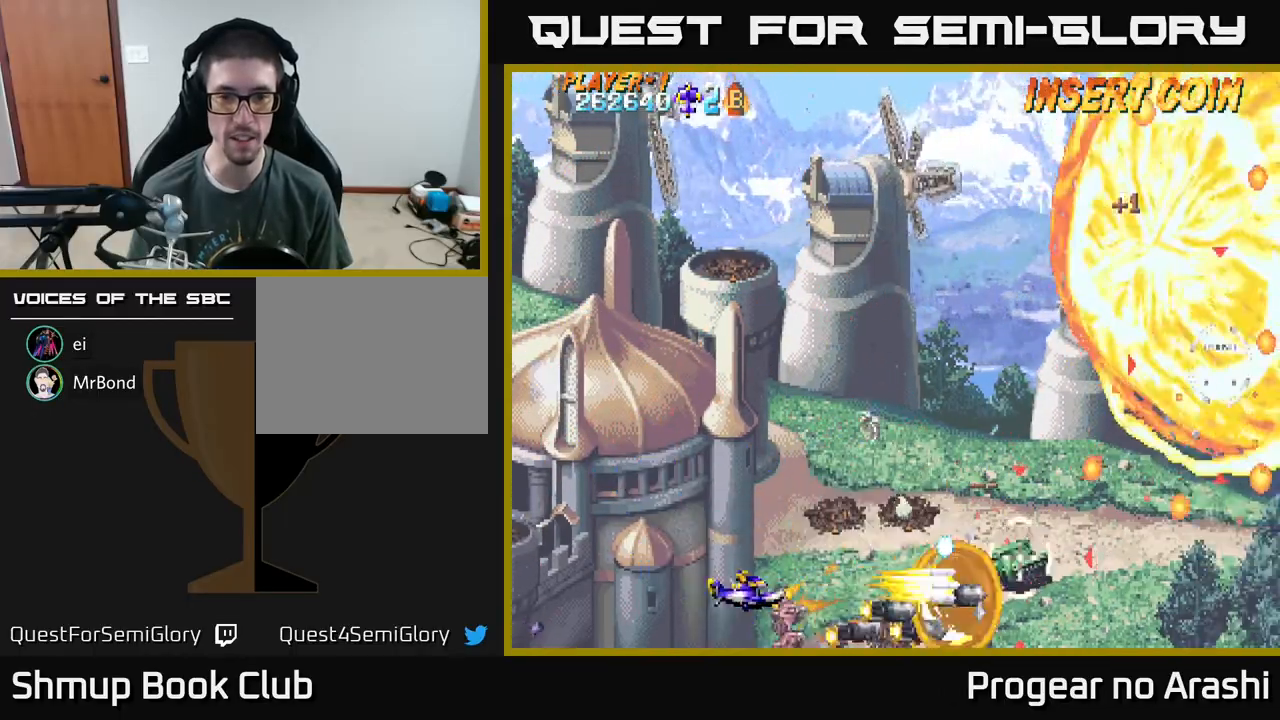
{"buttons": ["DPAD_UP", "DPAD_LEFT"], "left_stick": "center", "events": [[33, "DPAD_RIGHT", "up"], [67, "DPAD_LEFT", "down"], [83, "DPAD_UP", "down"], [250, "DPAD_LEFT", "up"], [383, "DPAD_LEFT", "down"], [467, "X", "up"], [500, "A", "up"]]}
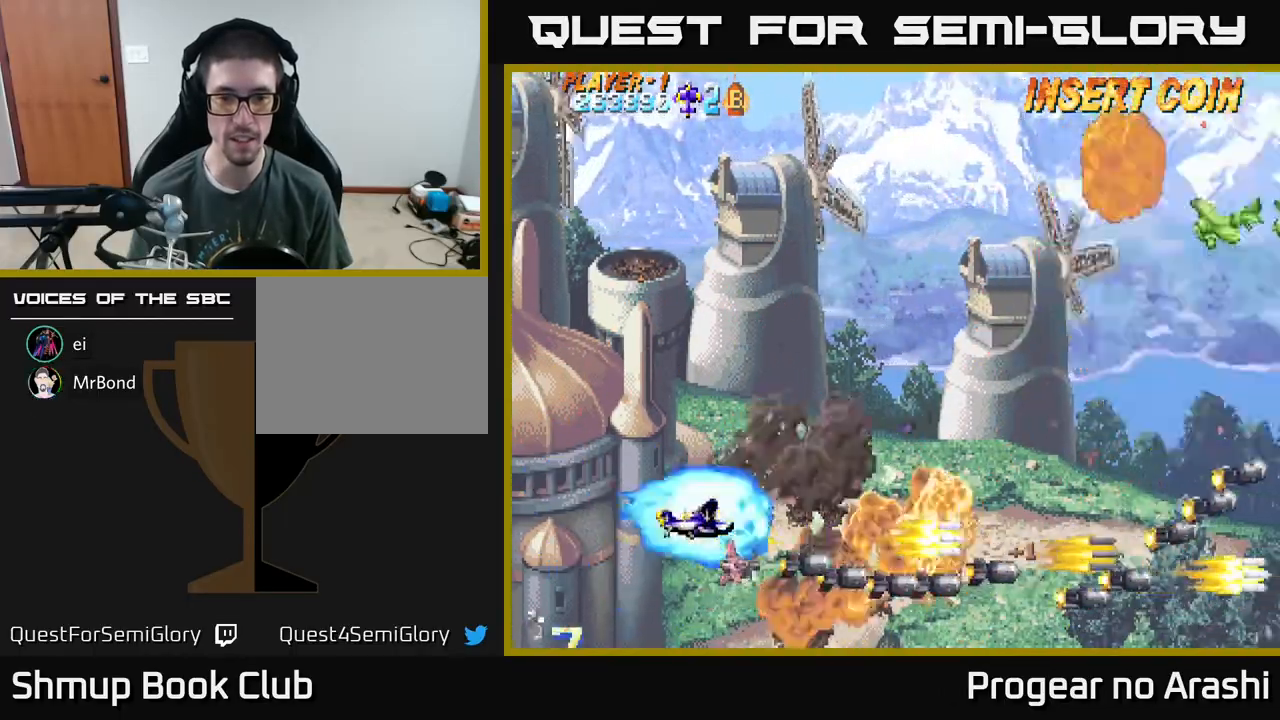
{"buttons": ["DPAD_UP", "DPAD_RIGHT"], "left_stick": "center", "events": [[67, "DPAD_LEFT", "up"], [117, "A", "down"], [150, "A", "up"], [383, "A", "down"], [433, "DPAD_RIGHT", "down"], [483, "A", "up"]]}
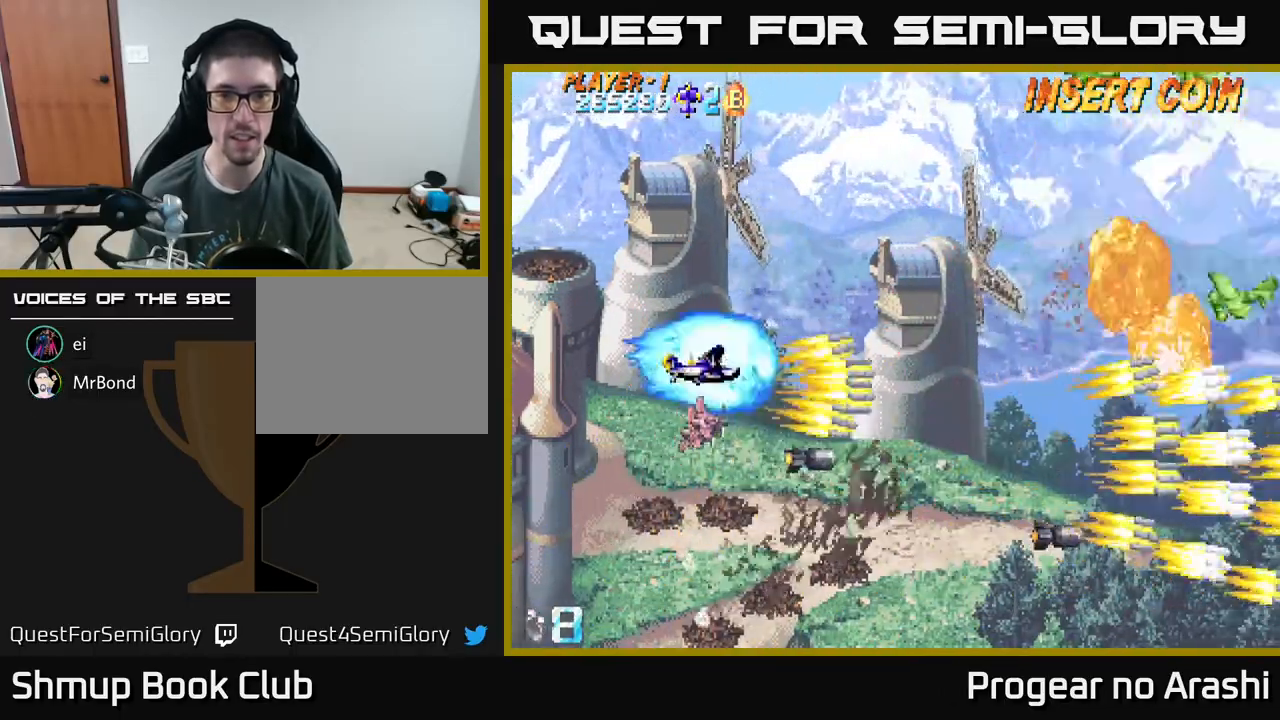
{"buttons": ["DPAD_UP", "DPAD_RIGHT"], "left_stick": "center", "events": [[67, "A", "down"], [167, "A", "up"], [233, "A", "down"], [317, "A", "up"]]}
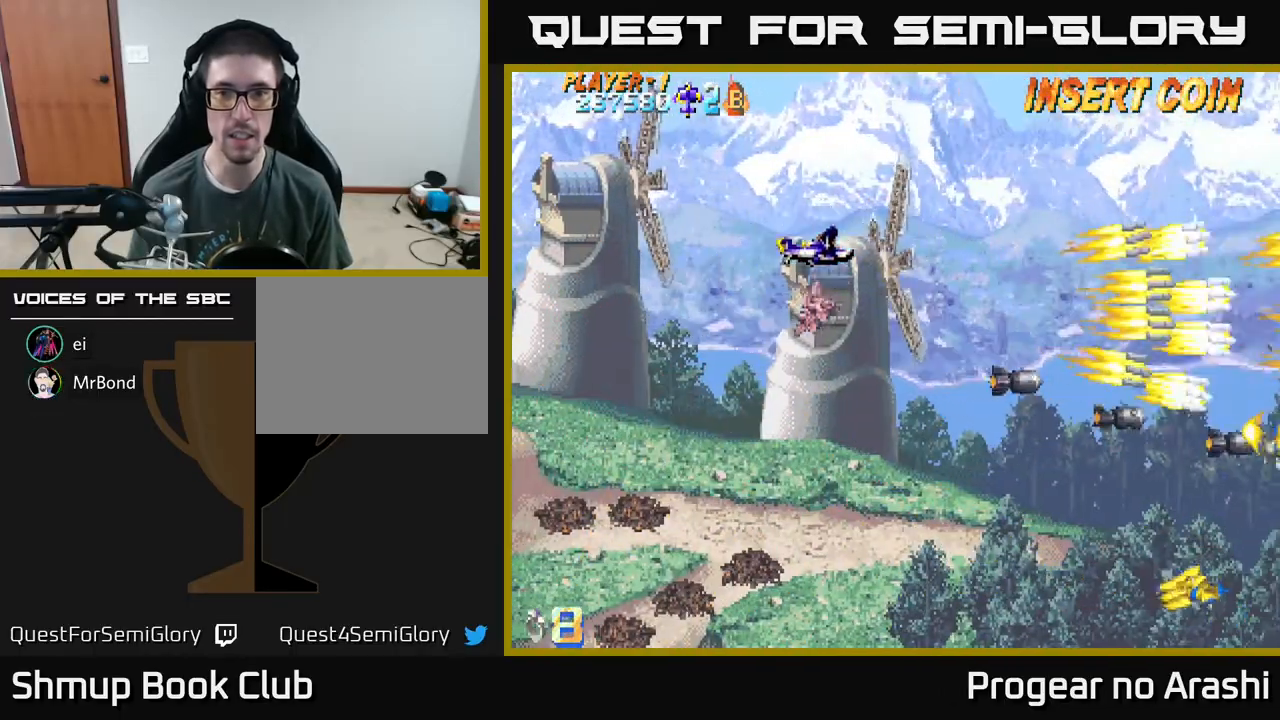
{"buttons": ["DPAD_DOWN"], "left_stick": "center", "events": [[17, "DPAD_RIGHT", "up"], [167, "DPAD_LEFT", "down"], [183, "DPAD_LEFT", "up"], [183, "DPAD_UP", "up"], [233, "DPAD_DOWN", "down"]]}
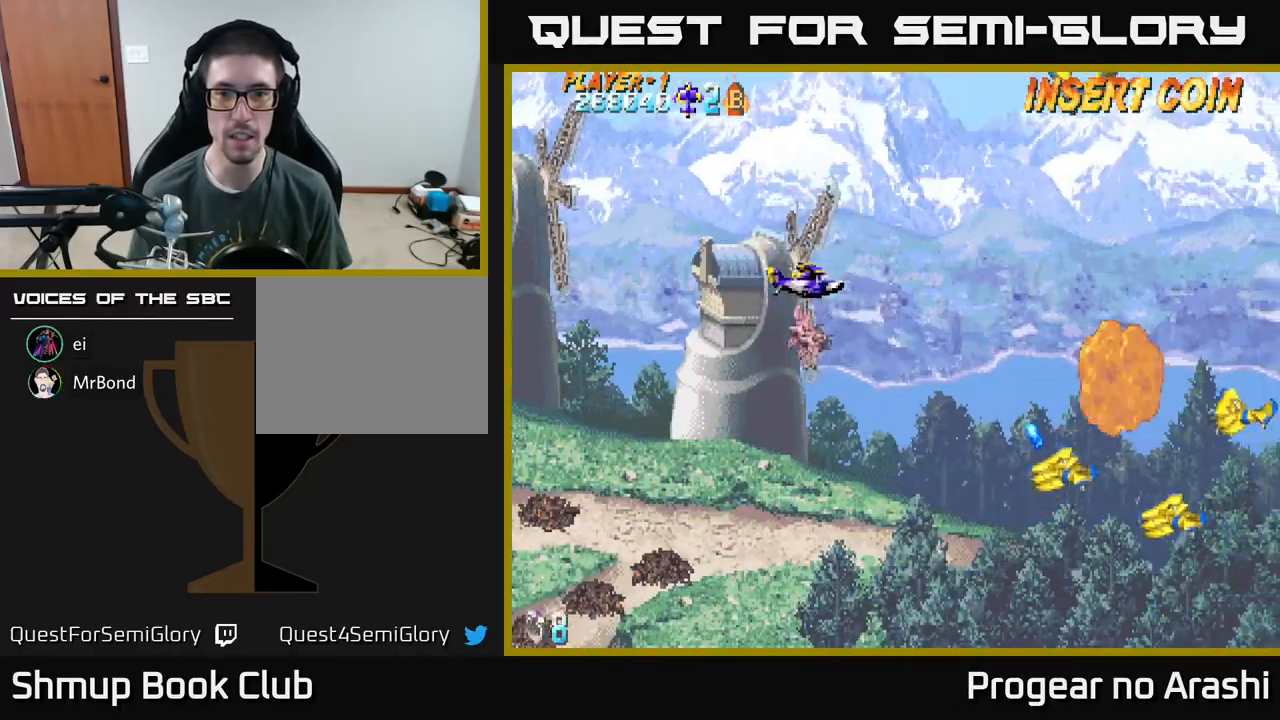
{"buttons": ["DPAD_DOWN"], "left_stick": "center", "events": [[100, "DPAD_RIGHT", "down"], [267, "DPAD_RIGHT", "up"]]}
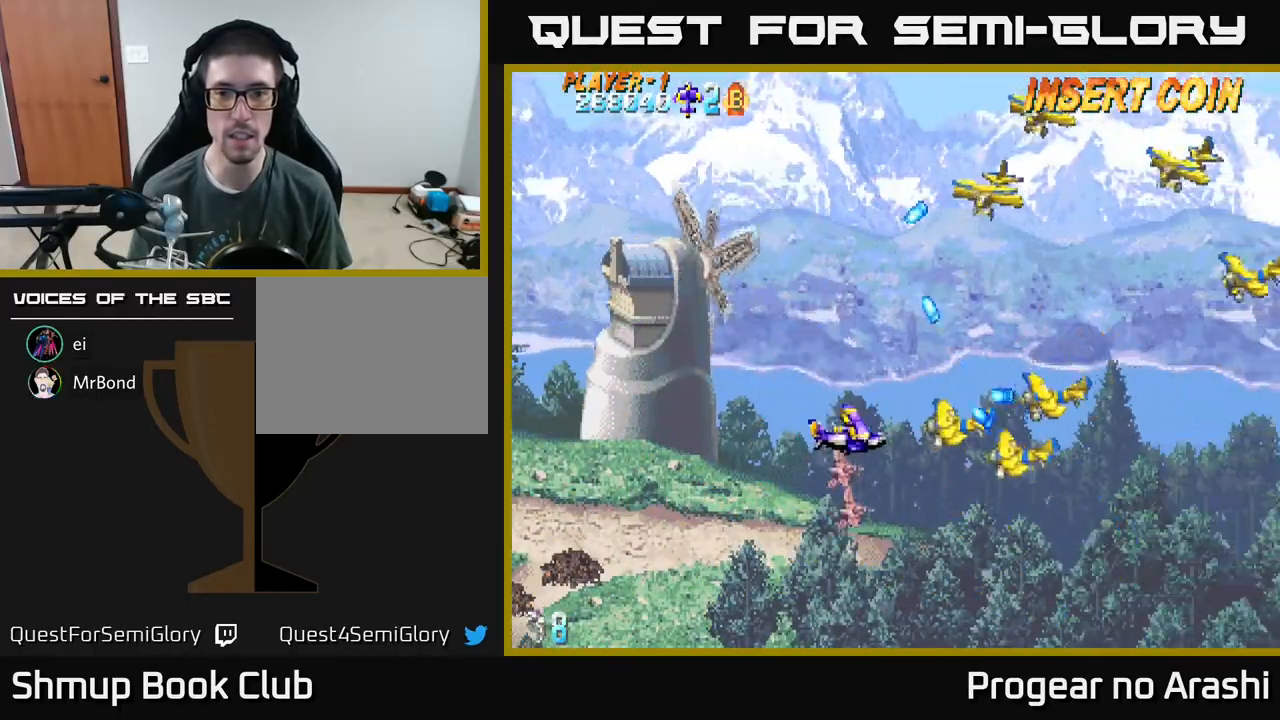
{"buttons": ["DPAD_UP", "DPAD_LEFT"], "left_stick": "center", "events": [[33, "DPAD_LEFT", "down"], [100, "DPAD_DOWN", "up"], [150, "DPAD_UP", "down"], [300, "X", "down"], [333, "X", "up"], [417, "X", "down"], [500, "X", "up"]]}
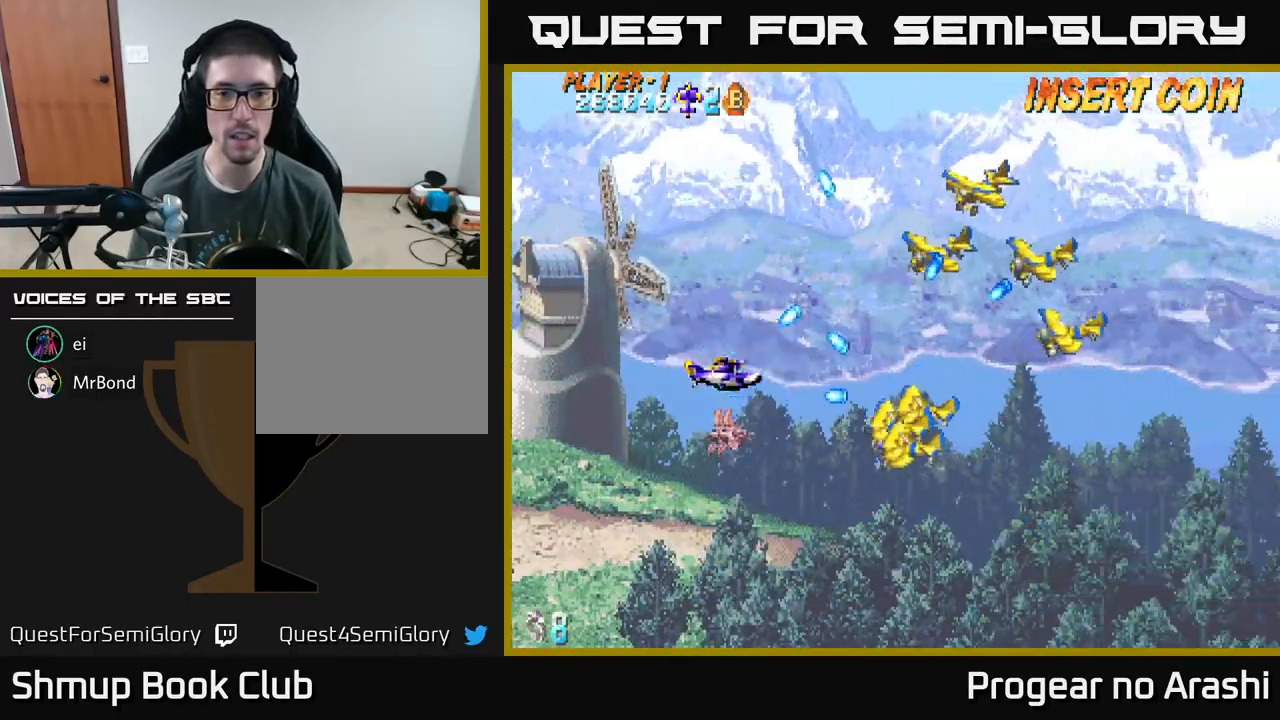
{"buttons": ["A", "X", "DPAD_UP"], "left_stick": "center", "events": [[50, "X", "down"], [100, "DPAD_UP", "up"], [150, "X", "up"], [233, "DPAD_UP", "down"], [233, "X", "down"], [250, "A", "down"], [300, "DPAD_LEFT", "up"]]}
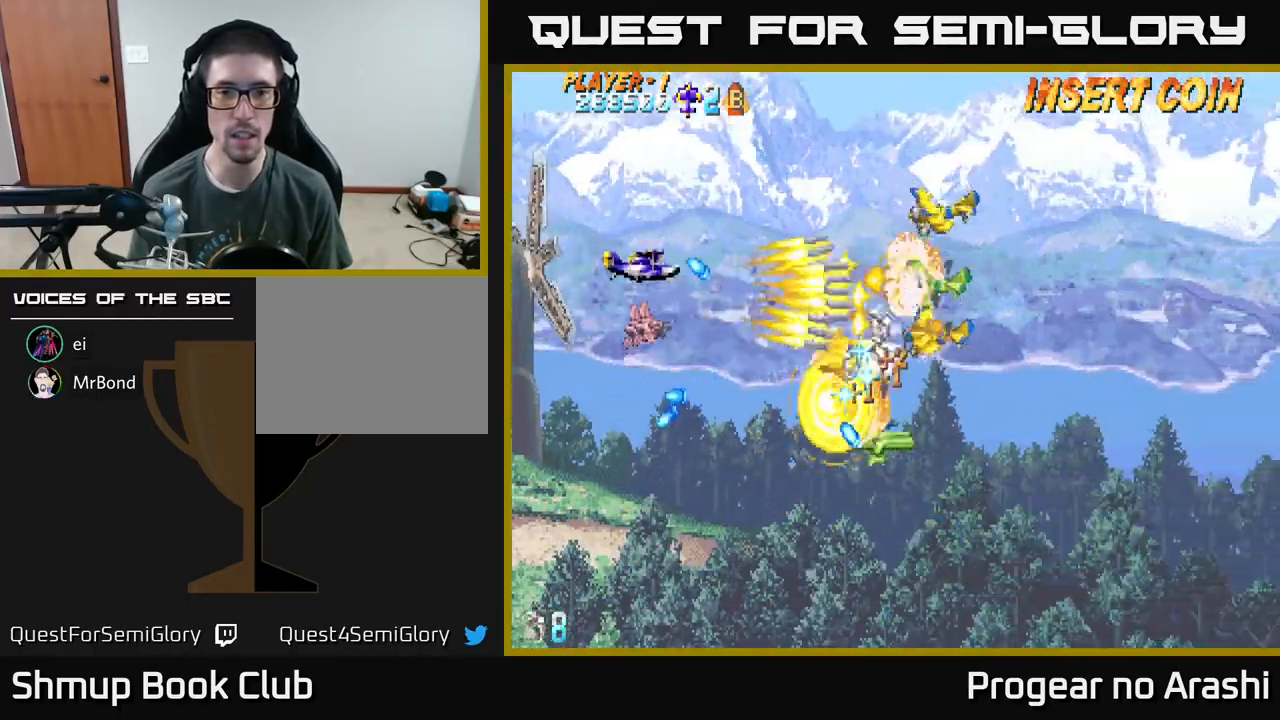
{"buttons": ["DPAD_DOWN", "DPAD_RIGHT"], "left_stick": "center", "events": [[33, "DPAD_LEFT", "down"], [83, "DPAD_UP", "up"], [117, "DPAD_DOWN", "down"], [283, "X", "up"], [317, "A", "up"], [317, "DPAD_LEFT", "up"], [450, "A", "down"], [483, "A", "up"], [483, "DPAD_RIGHT", "down"]]}
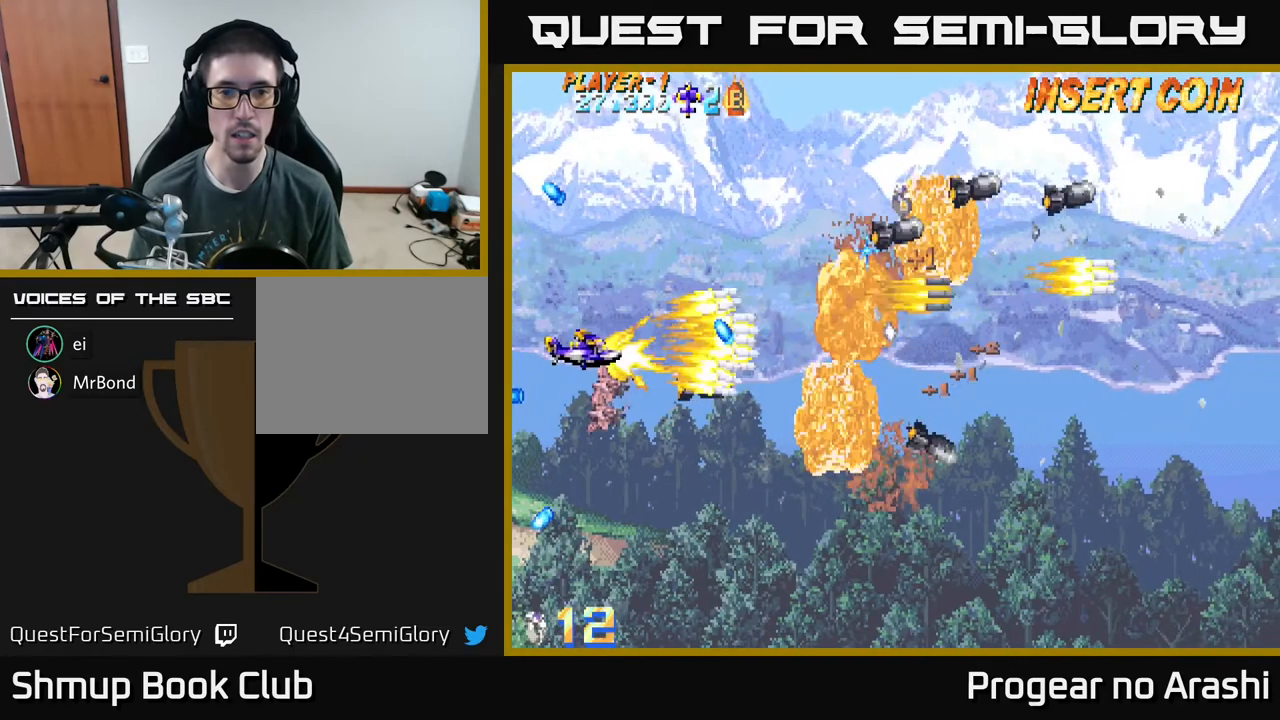
{"buttons": ["A", "DPAD_RIGHT"], "left_stick": "center", "events": [[17, "DPAD_DOWN", "up"], [67, "A", "down"], [83, "DPAD_RIGHT", "up"], [133, "DPAD_DOWN", "down"], [300, "DPAD_RIGHT", "down"], [383, "DPAD_DOWN", "up"]]}
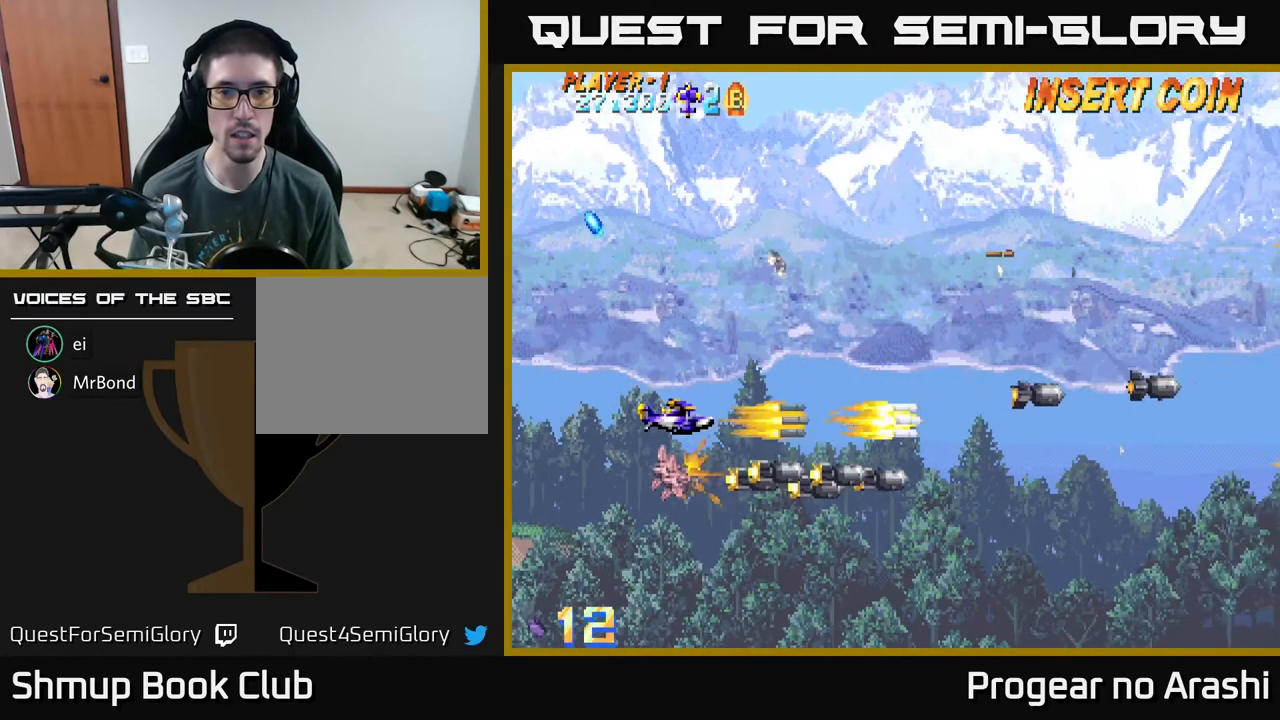
{"buttons": ["DPAD_RIGHT"], "left_stick": "center", "events": [[100, "DPAD_UP", "down"], [167, "A", "up"], [167, "DPAD_RIGHT", "up"], [350, "DPAD_RIGHT", "down"], [417, "DPAD_UP", "up"]]}
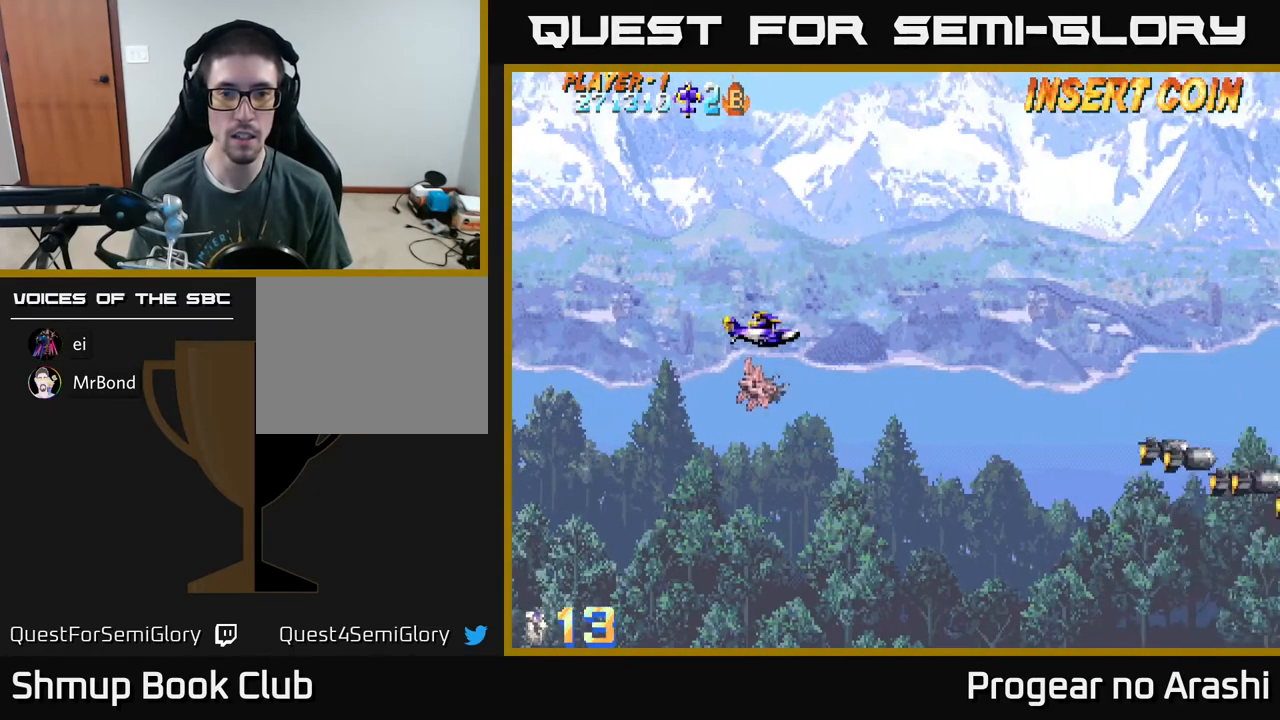
{"buttons": ["X"], "left_stick": "center", "events": [[150, "DPAD_RIGHT", "up"], [183, "X", "down"]]}
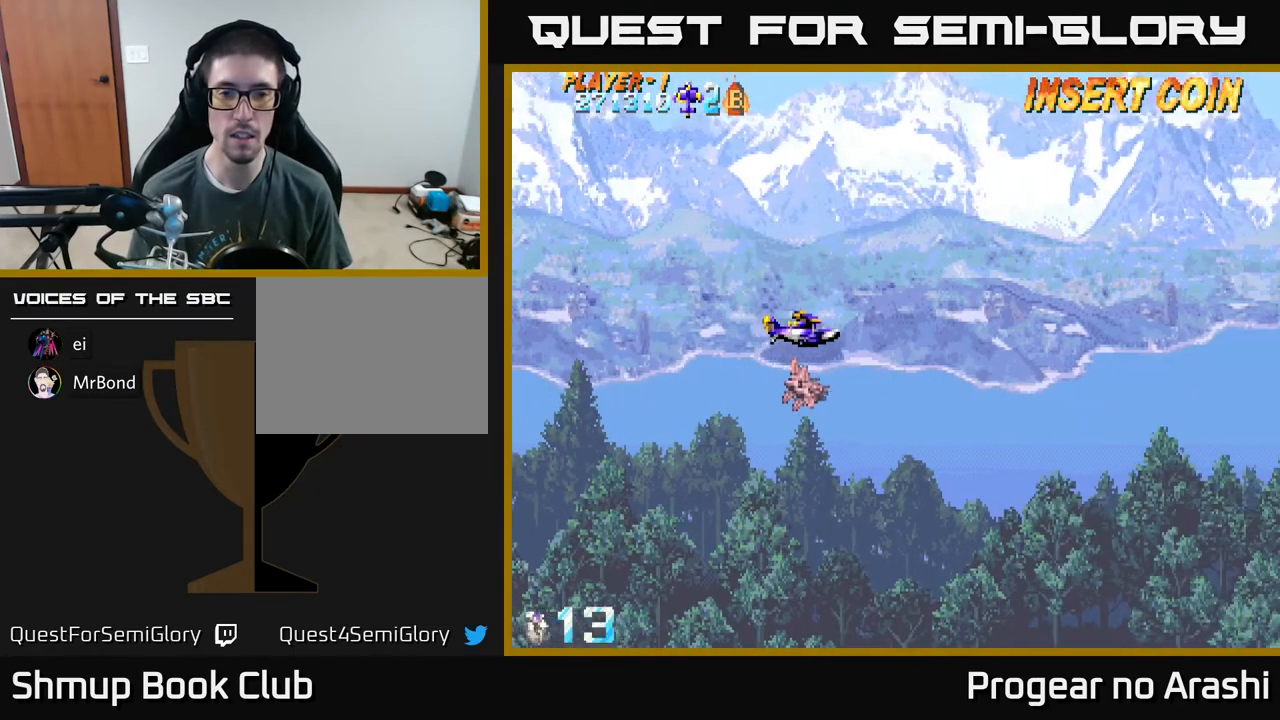
{"buttons": ["X"], "left_stick": "center", "events": []}
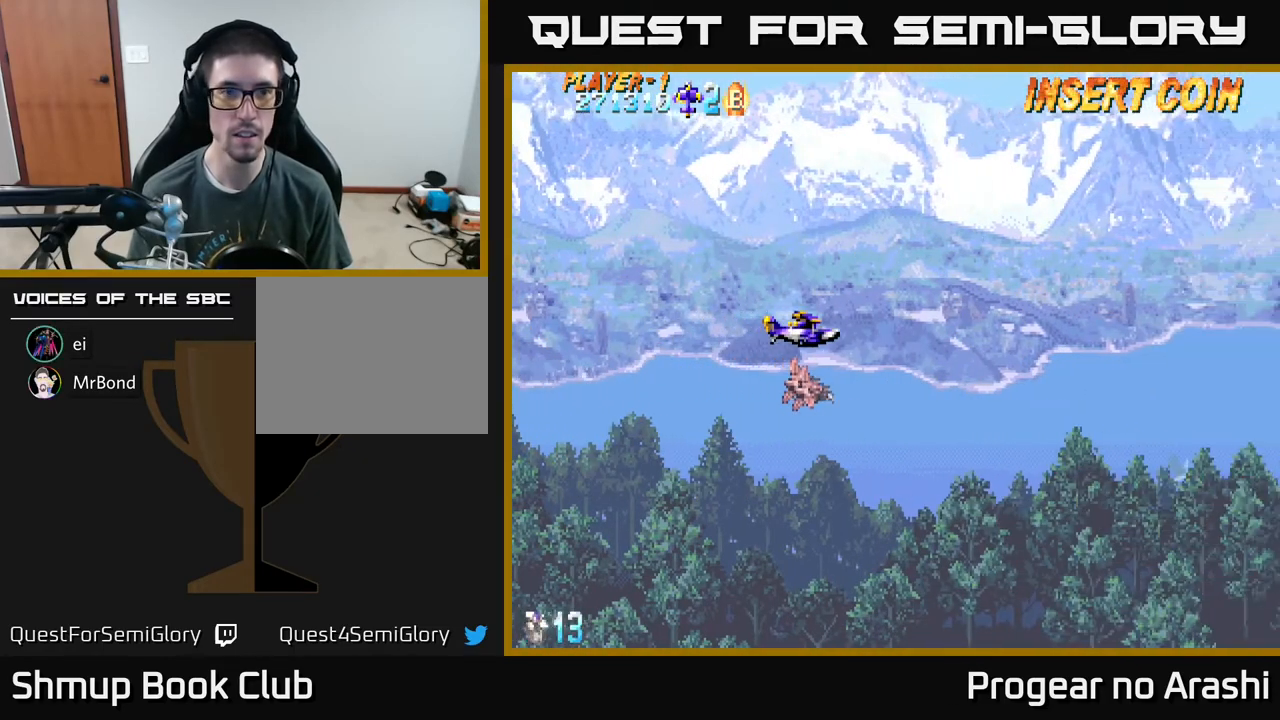
{"buttons": ["X"], "left_stick": "center", "events": [[200, "X", "up"], [267, "X", "down"]]}
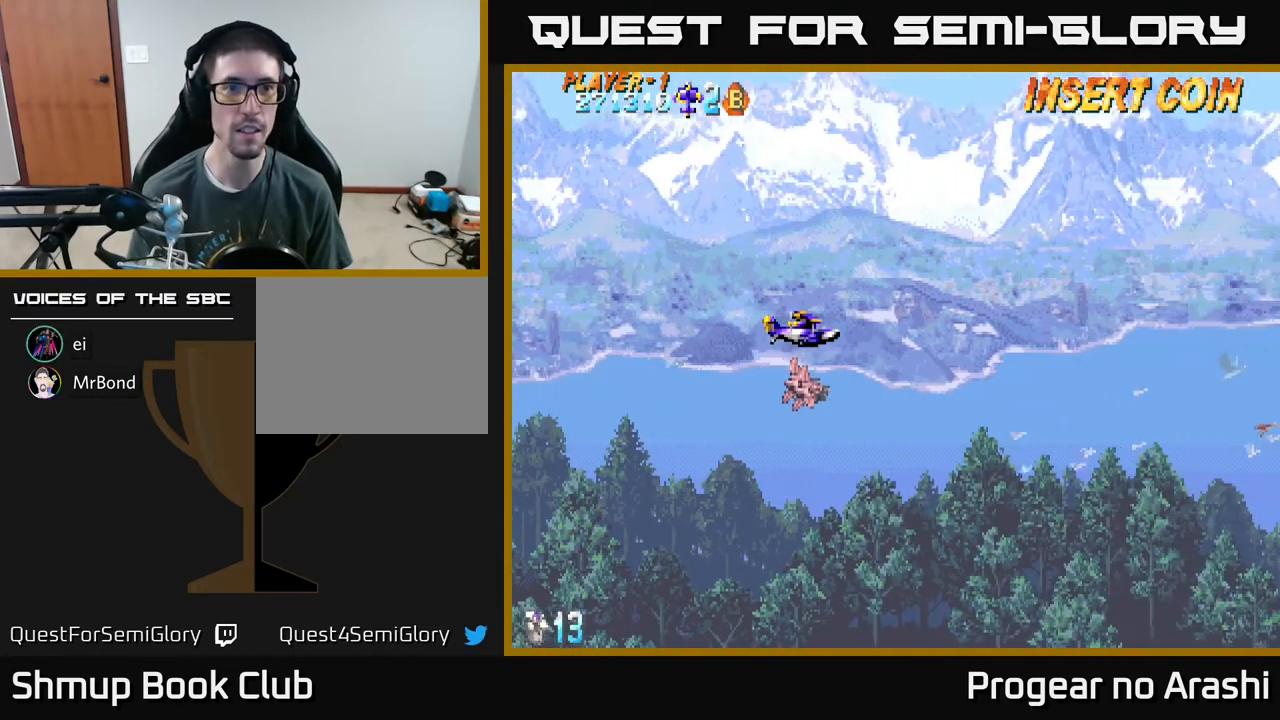
{"buttons": ["X", "DPAD_RIGHT"], "left_stick": "center", "events": [[467, "DPAD_RIGHT", "down"]]}
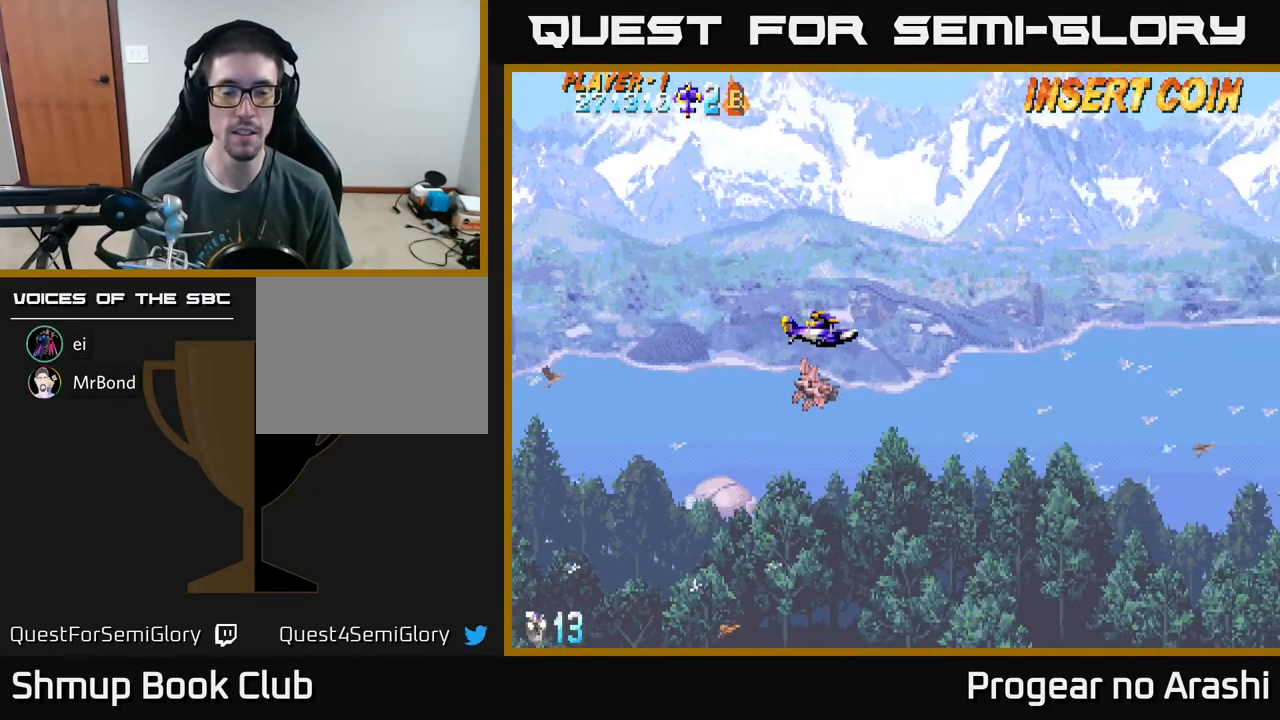
{"buttons": ["X"], "left_stick": "center", "events": [[150, "DPAD_RIGHT", "up"]]}
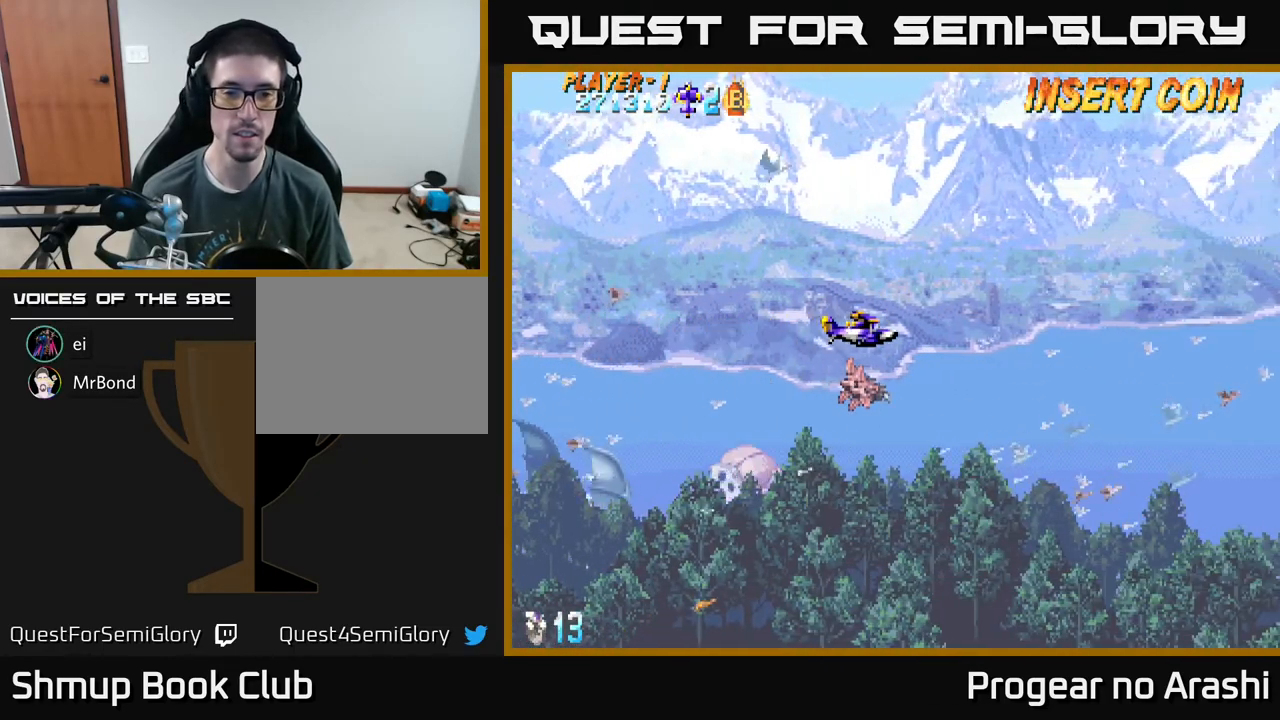
{"buttons": ["A", "X", "DPAD_LEFT"], "left_stick": "center", "events": [[200, "DPAD_LEFT", "down"], [267, "A", "down"]]}
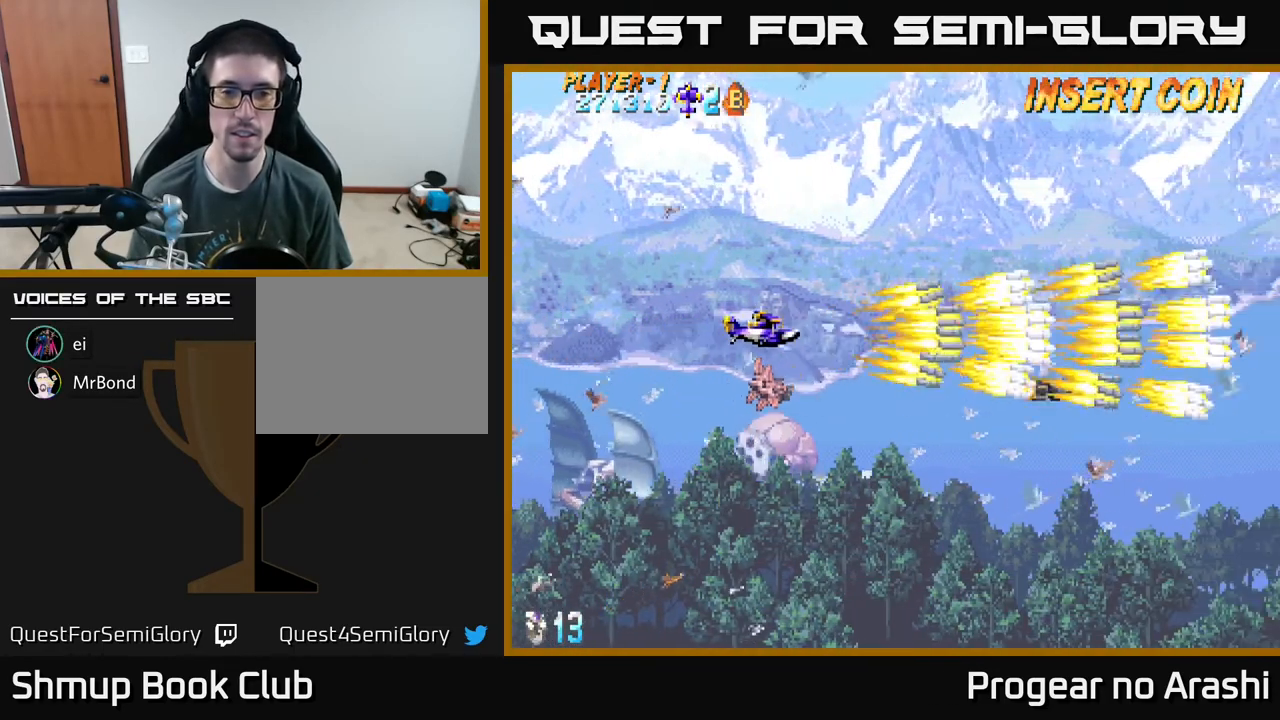
{"buttons": ["A", "X", "DPAD_RIGHT"], "left_stick": "center", "events": [[17, "DPAD_DOWN", "down"], [300, "DPAD_DOWN", "up"], [400, "DPAD_LEFT", "up"], [433, "DPAD_RIGHT", "down"]]}
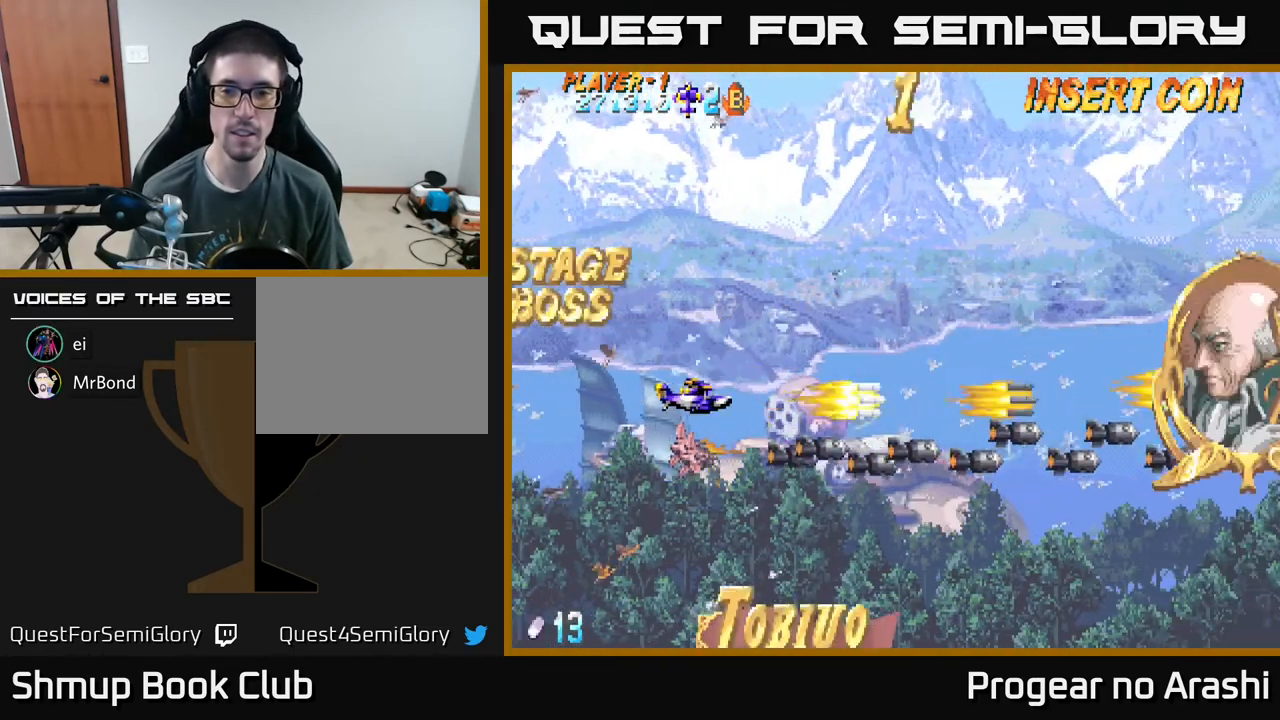
{"buttons": ["A", "X", "DPAD_UP"], "left_stick": "center", "events": [[167, "DPAD_RIGHT", "up"], [200, "DPAD_UP", "down"]]}